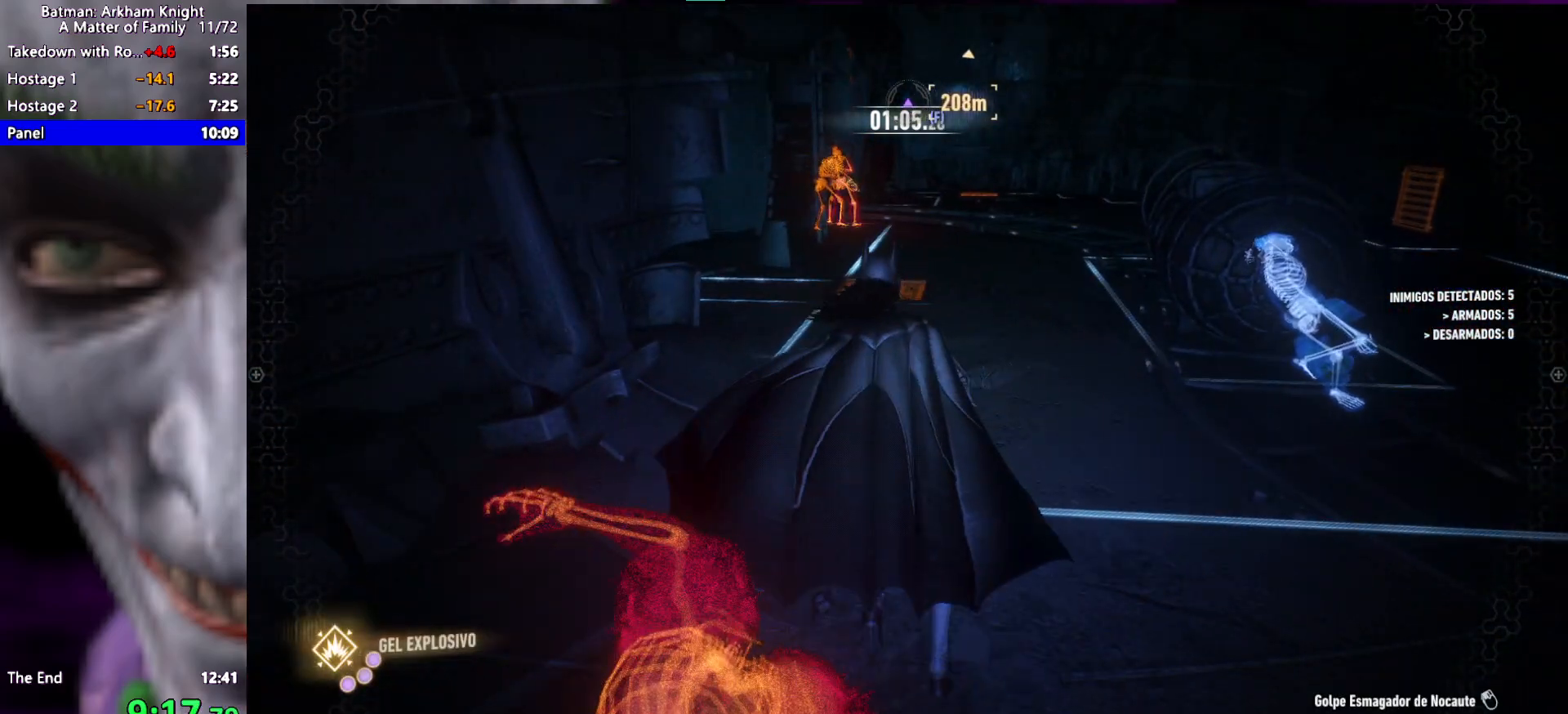
Gameplay with keyboard and mouse; each line is a JSON object with the keys held at the frame after it. "events" lists presses ("down") and releases ("up") of "1", "2", "3", "4", "5", "a", "alt", "c", "caps_lock", "ctrl", "d", "e", "f", "g", "q", "r", "s", "shift", "space", "t", "tab", "v", "w", "x" and "z" between this image and that frame as [ms after this image, input, new state], when the widget could be followed in between. No other keys are recorded. Mouse buttons are not recorded. Not read: mouse_move.
{"keys": ["w"], "events": [[17, "space", "down"], [67, "space", "up"], [167, "space", "down"], [217, "space", "up"], [267, "space", "down"], [300, "space", "up"], [400, "space", "down"], [450, "space", "up"]]}
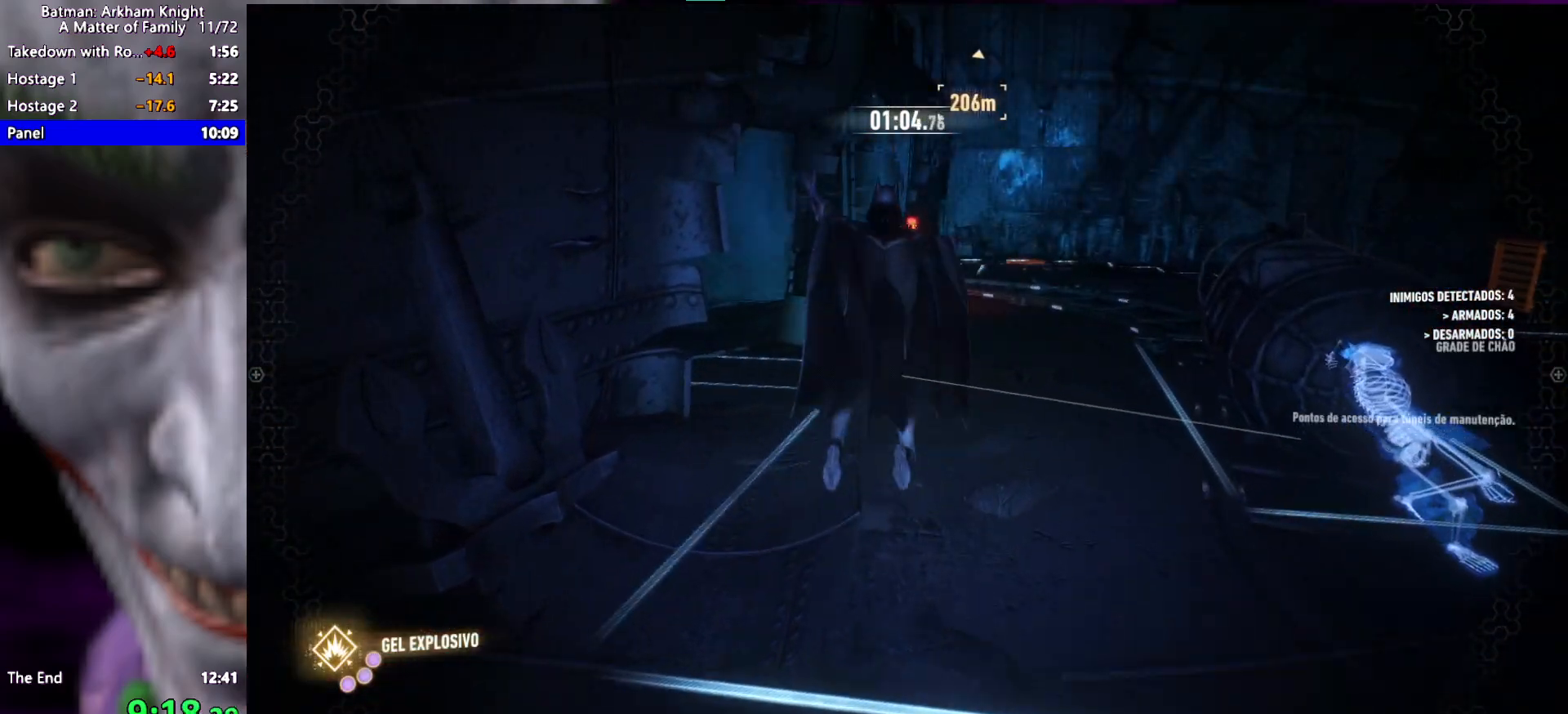
{"keys": ["ctrl", "w"], "events": [[367, "ctrl", "down"]]}
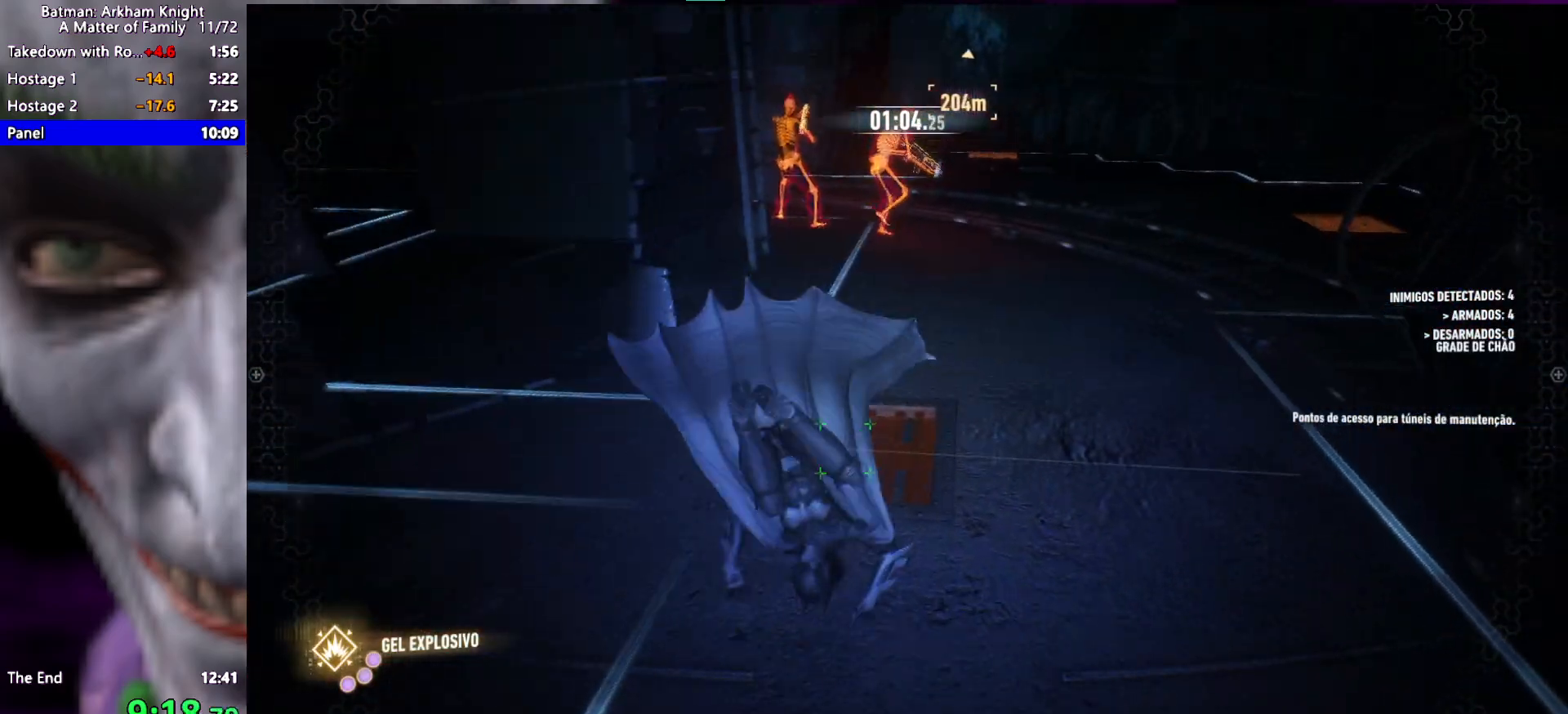
{"keys": ["ctrl", "w"], "events": []}
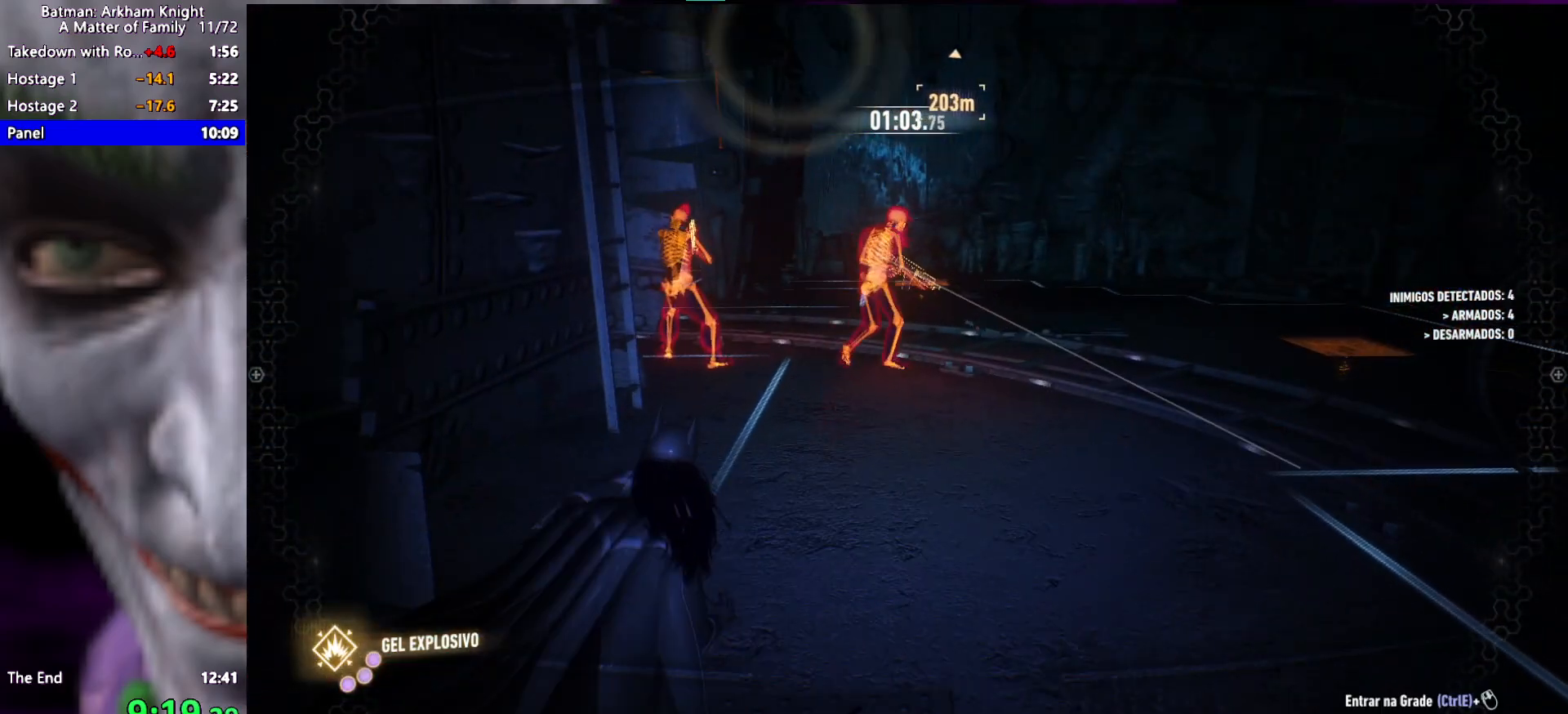
{"keys": ["ctrl", "w"], "events": []}
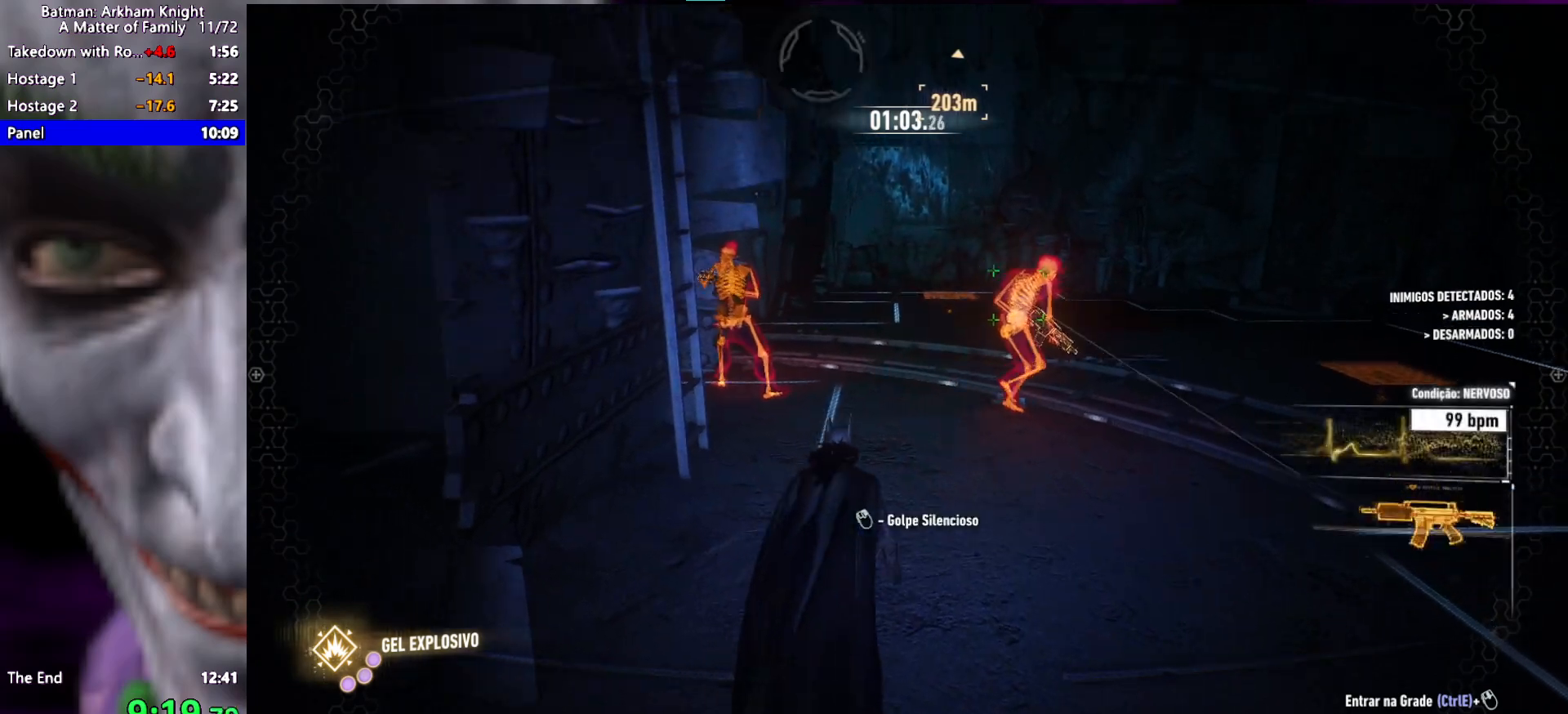
{"keys": ["ctrl", "w"], "events": [[83, "t", "down"], [183, "t", "up"]]}
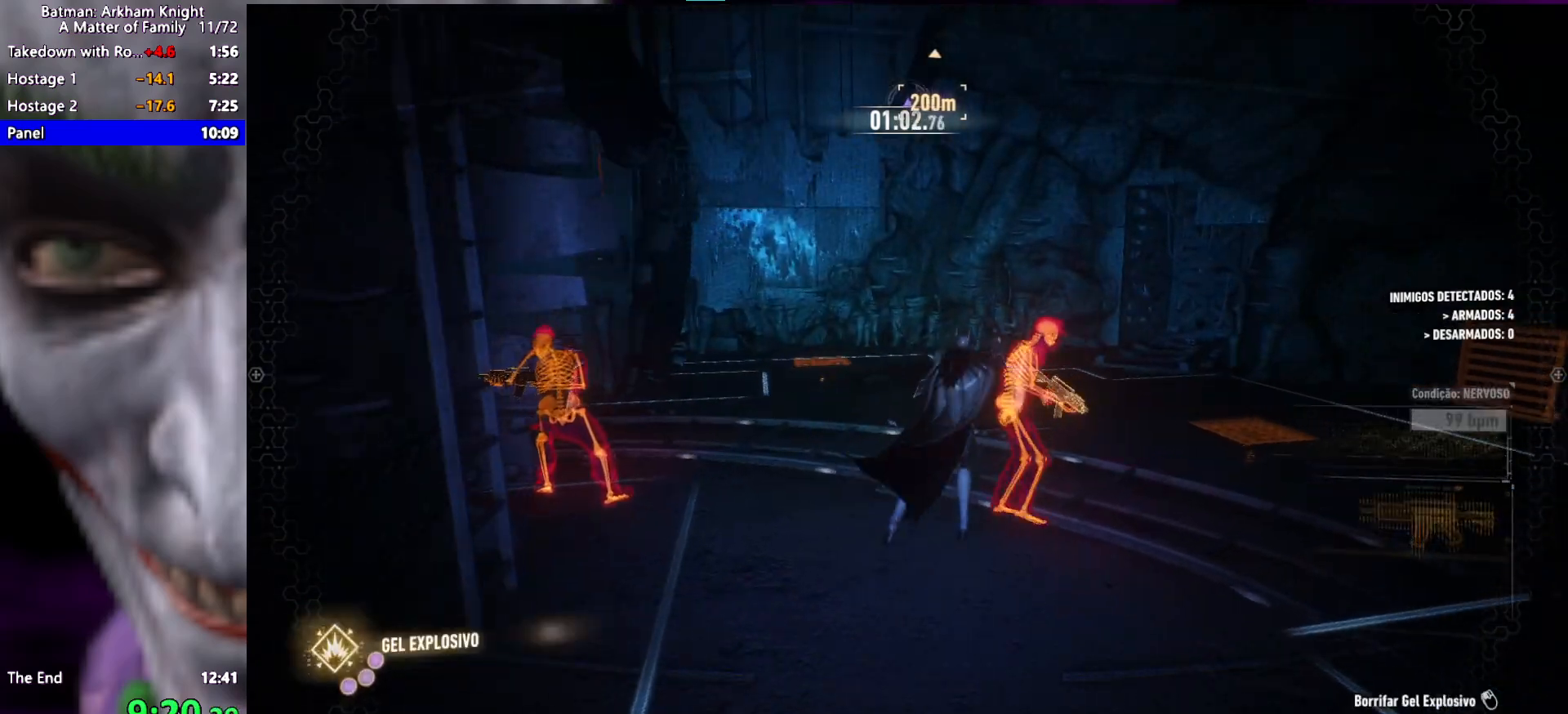
{"keys": ["ctrl", "w"], "events": []}
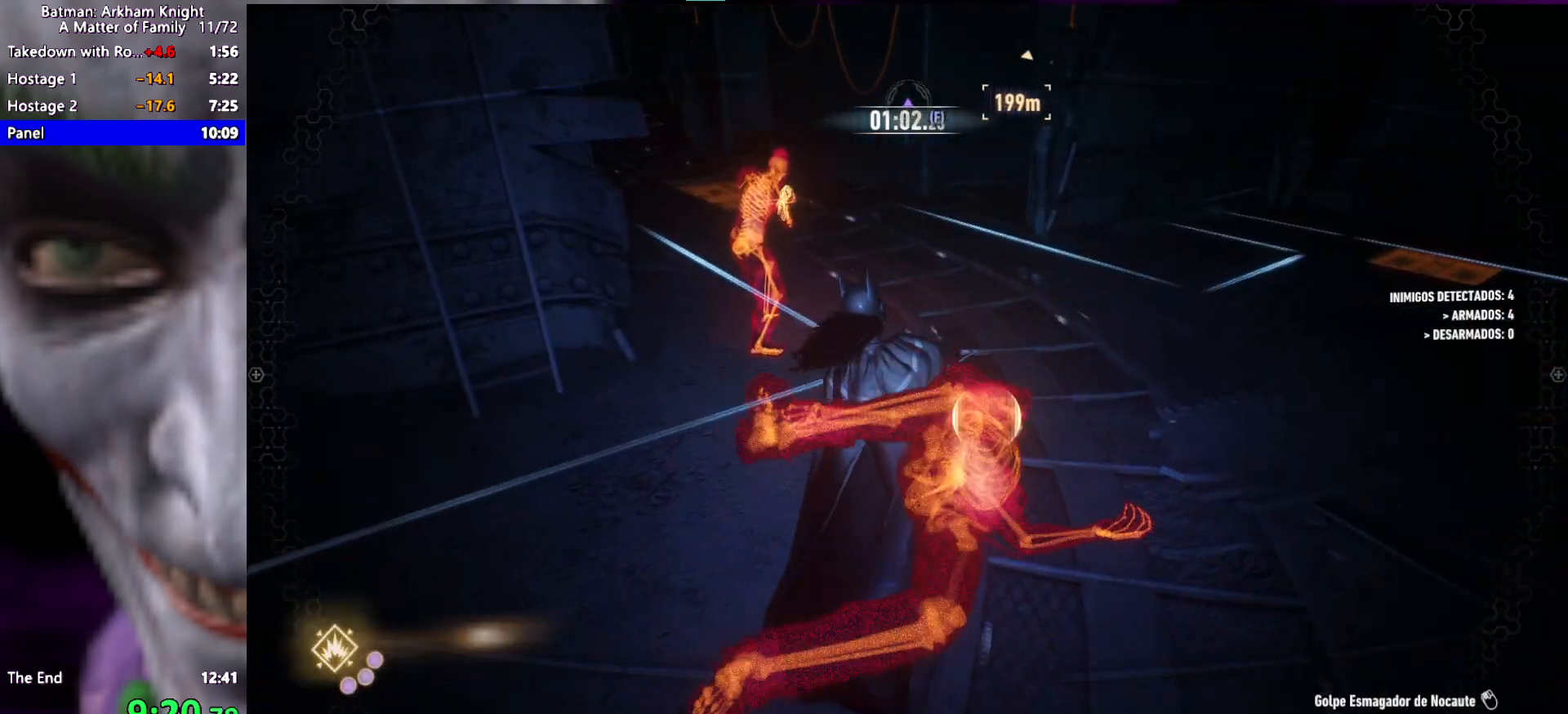
{"keys": ["ctrl", "w"], "events": []}
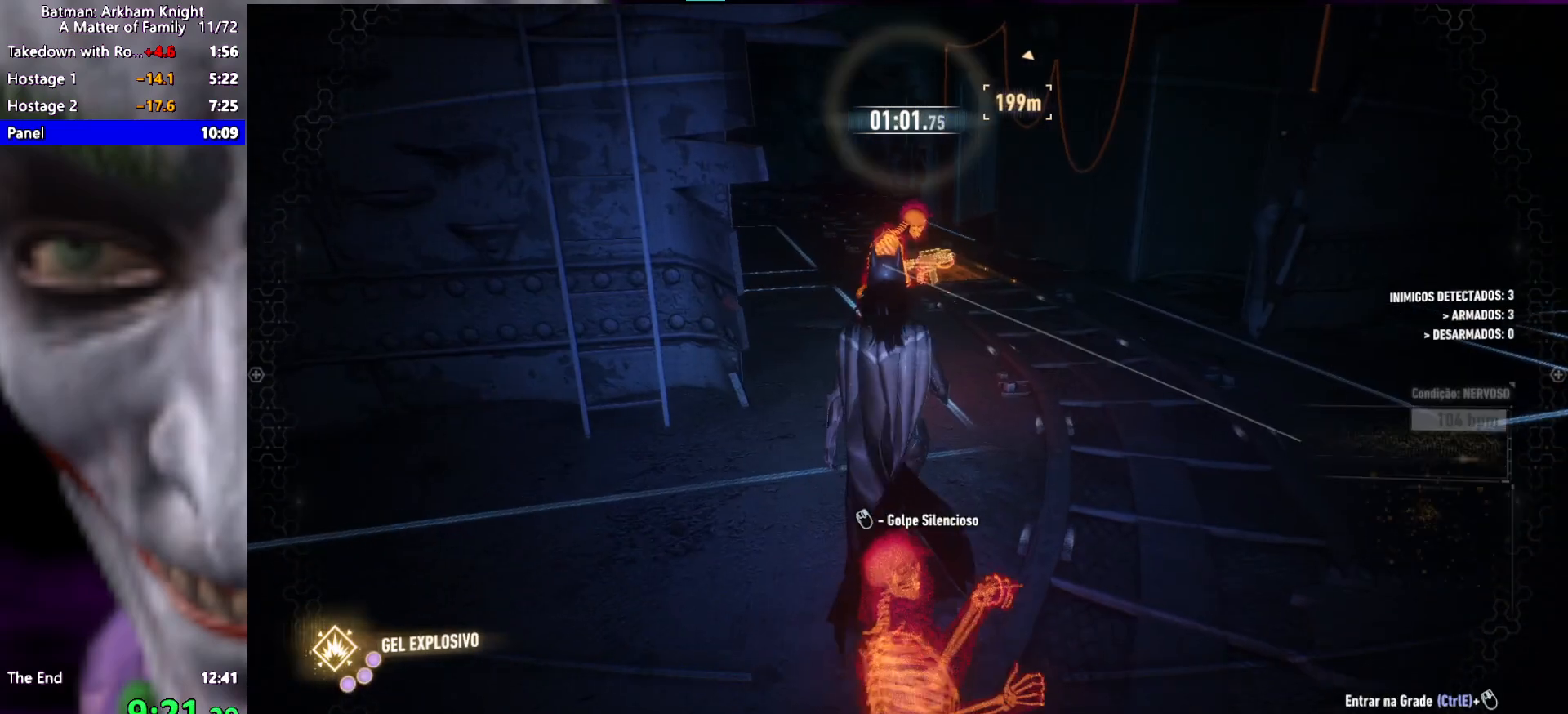
{"keys": ["a", "ctrl", "w"], "events": [[33, "t", "down"], [83, "t", "up"], [317, "a", "down"]]}
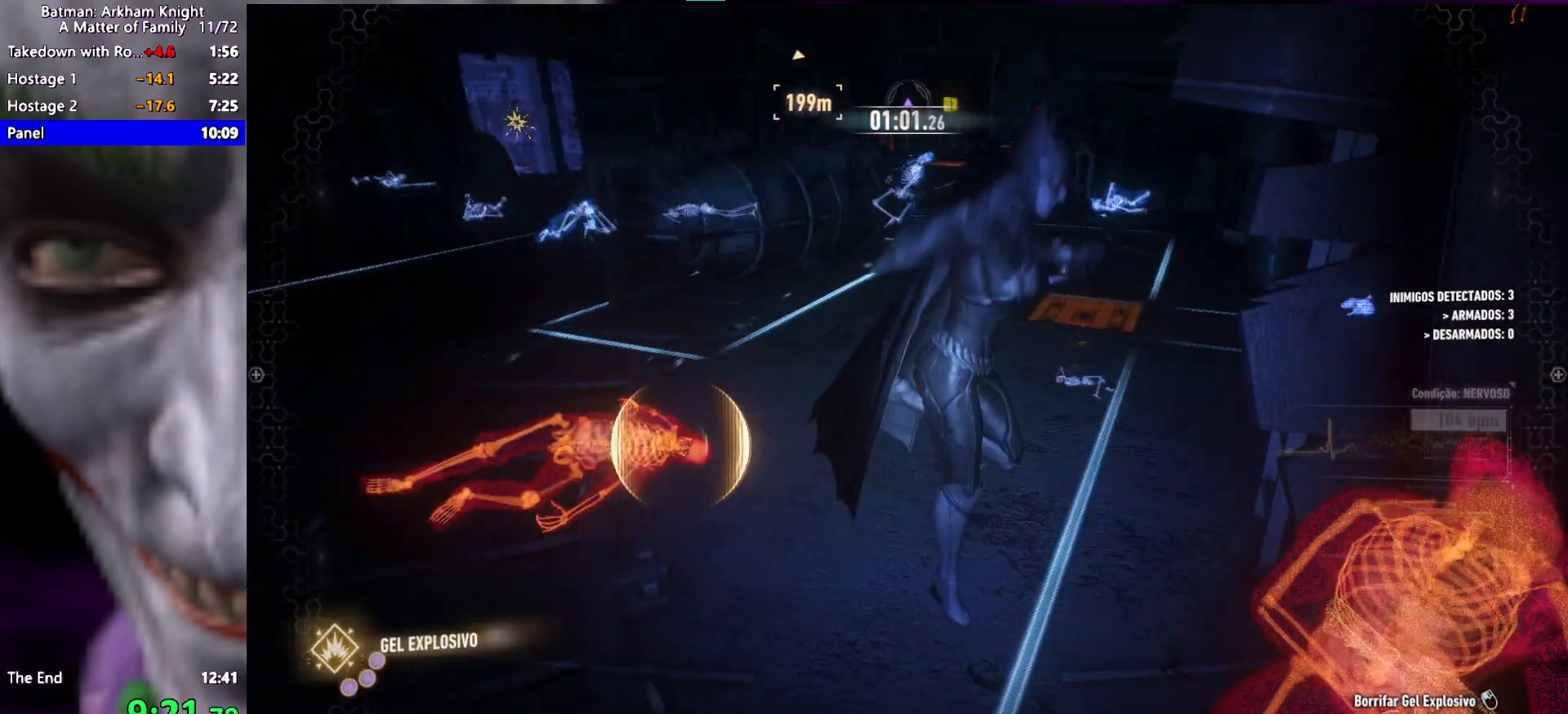
{"keys": ["a", "space", "w"], "events": [[200, "space", "down"], [483, "ctrl", "up"]]}
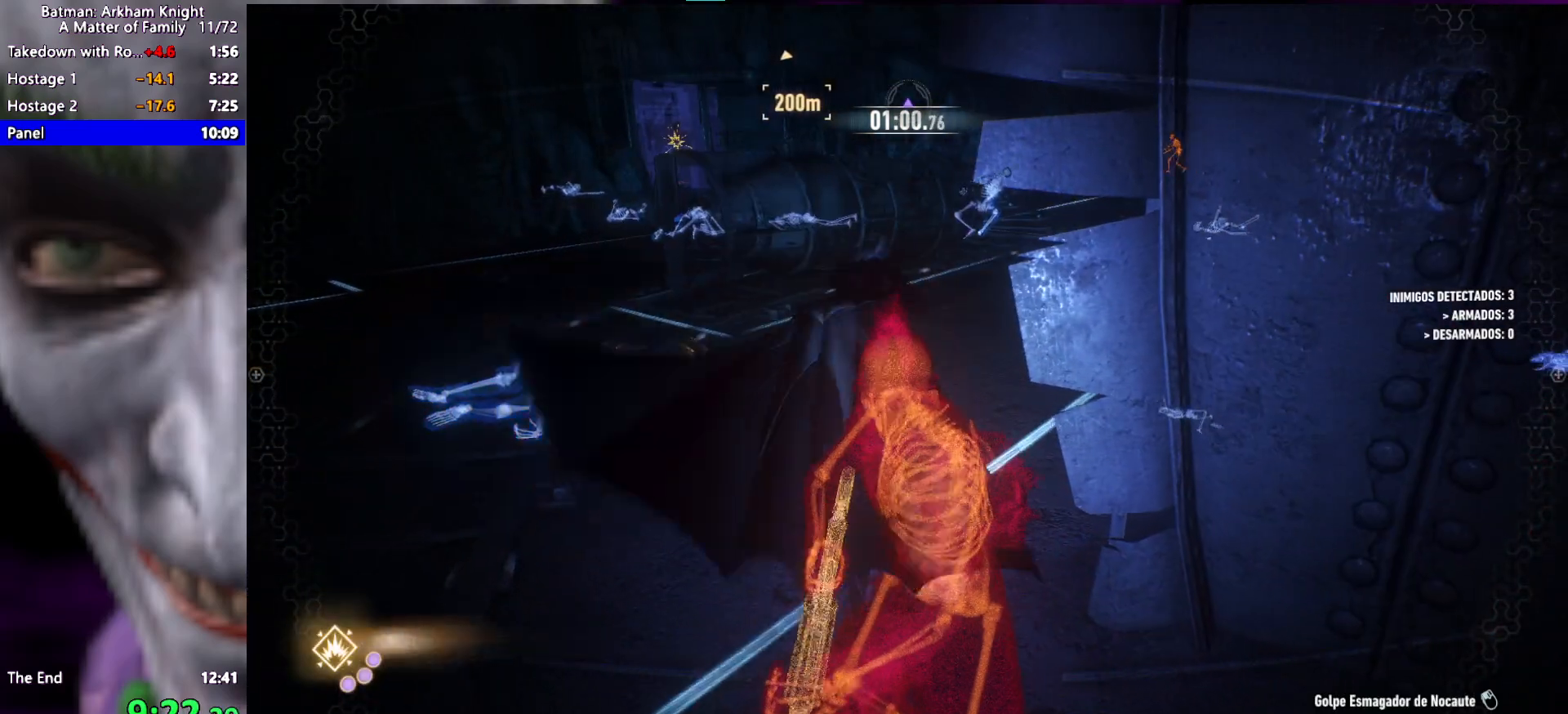
{"keys": ["space", "w"], "events": [[167, "a", "up"]]}
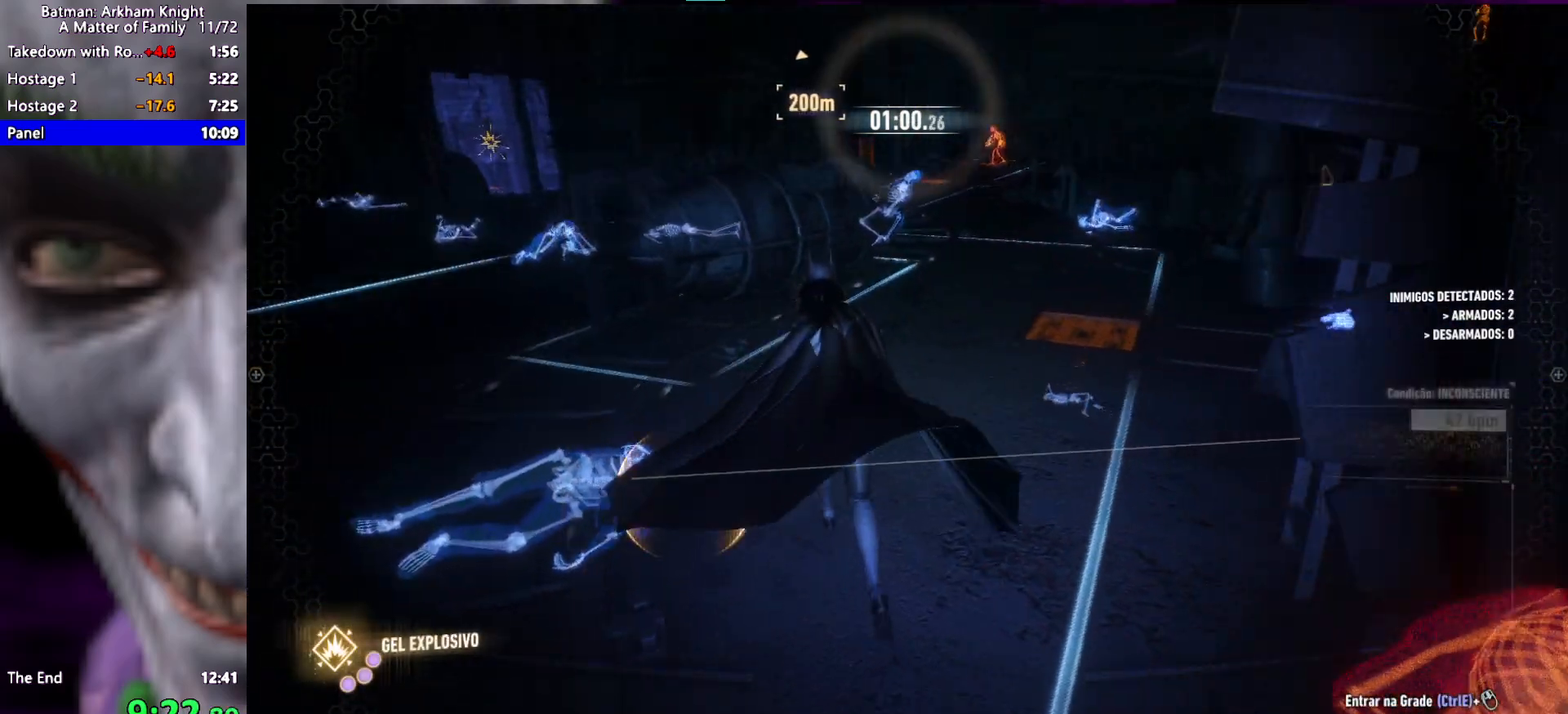
{"keys": ["space", "w"], "events": [[283, "d", "down"], [467, "d", "up"]]}
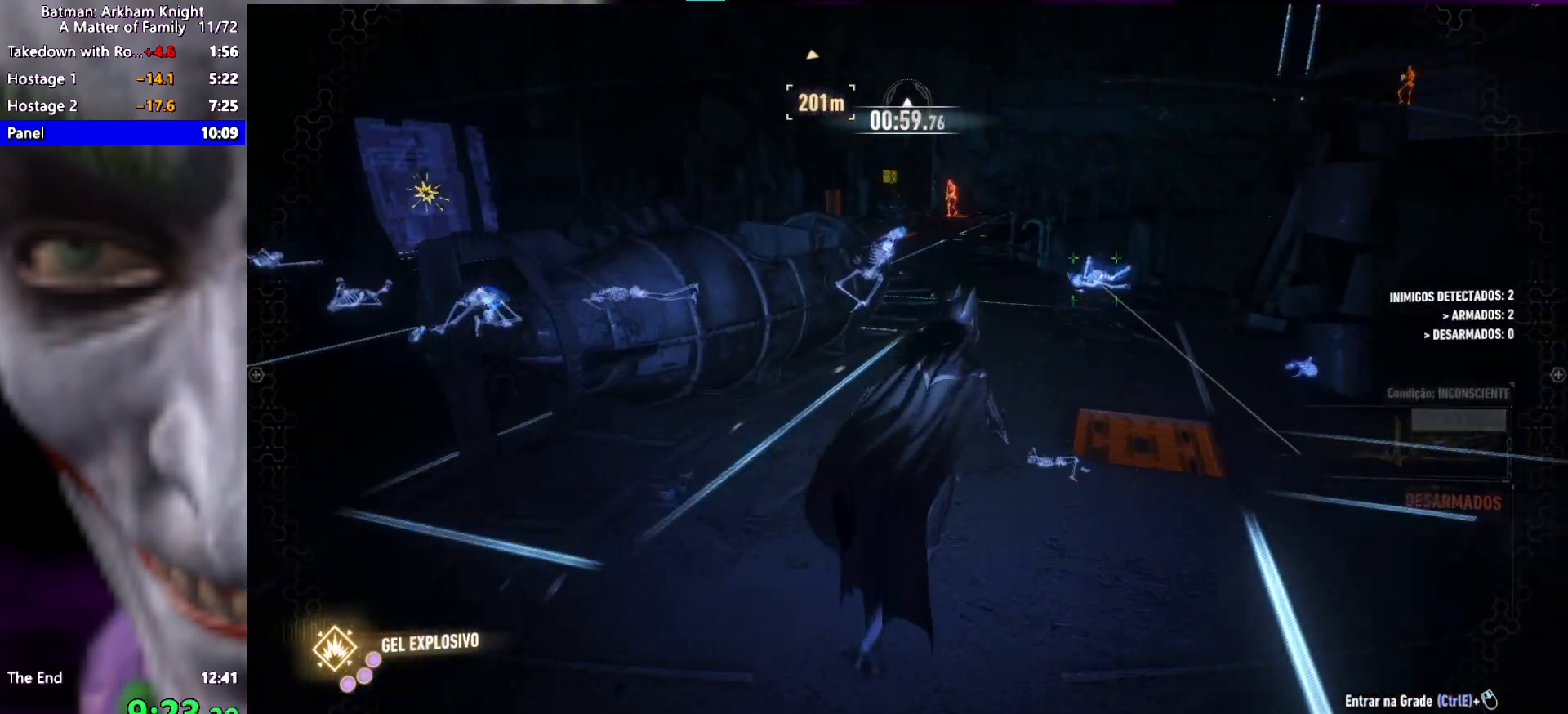
{"keys": ["space", "w"], "events": []}
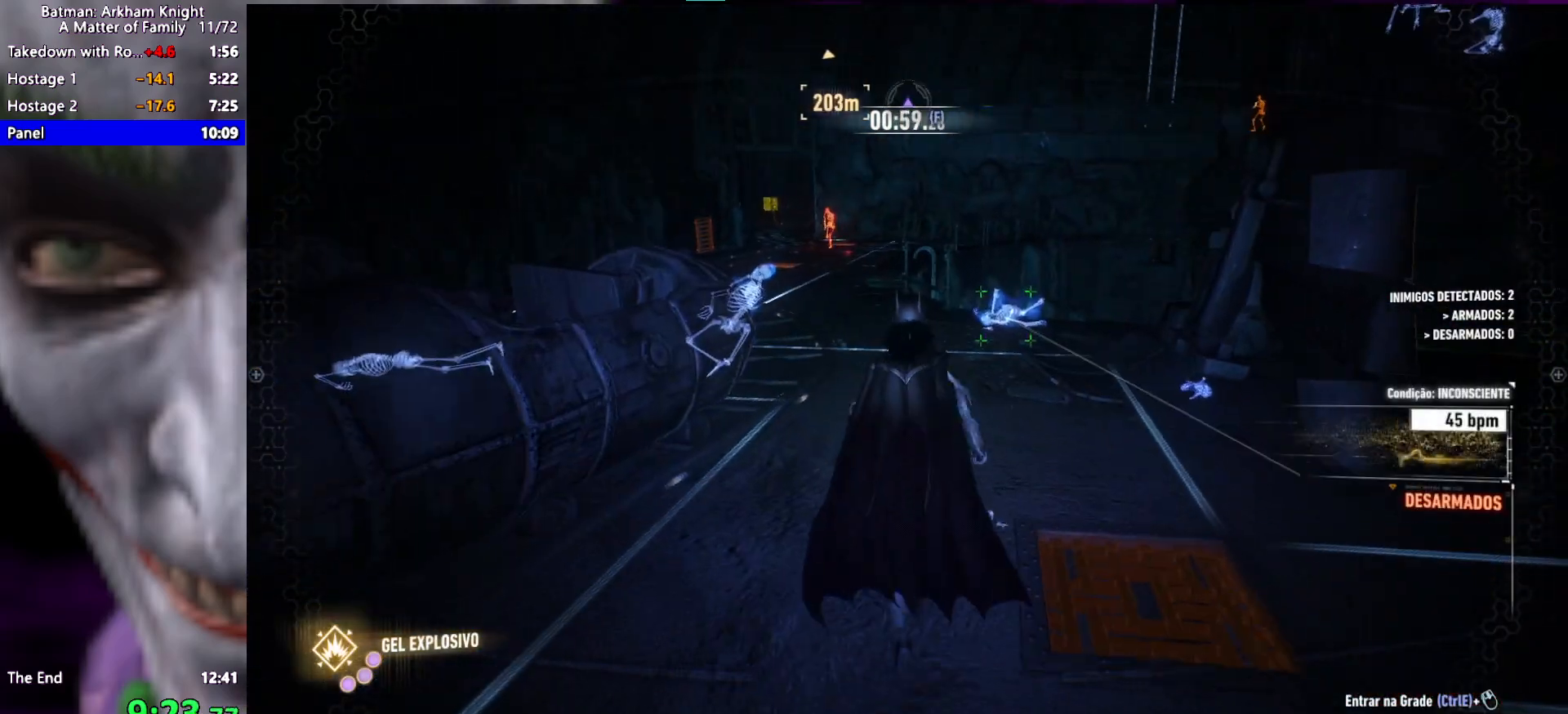
{"keys": ["space", "w"], "events": []}
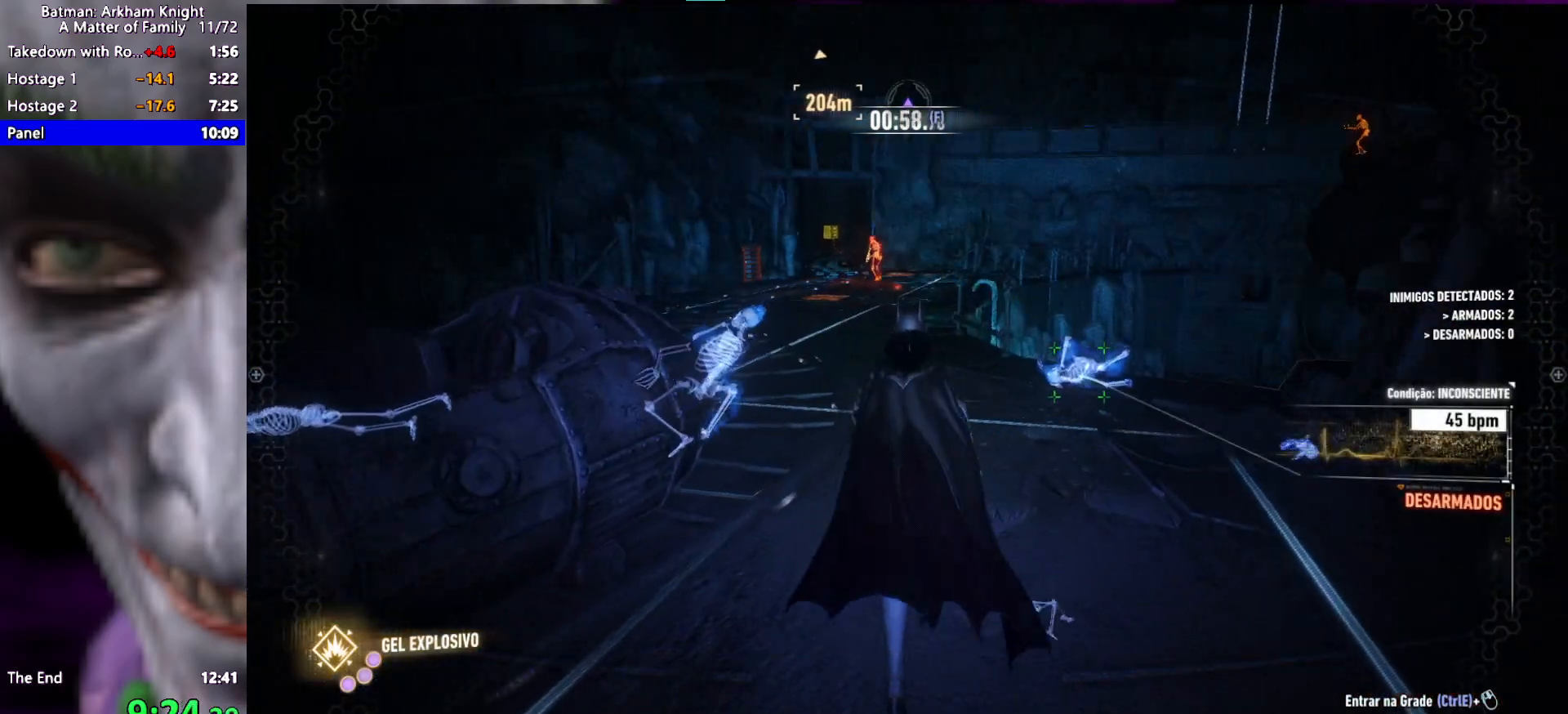
{"keys": ["space", "w"], "events": []}
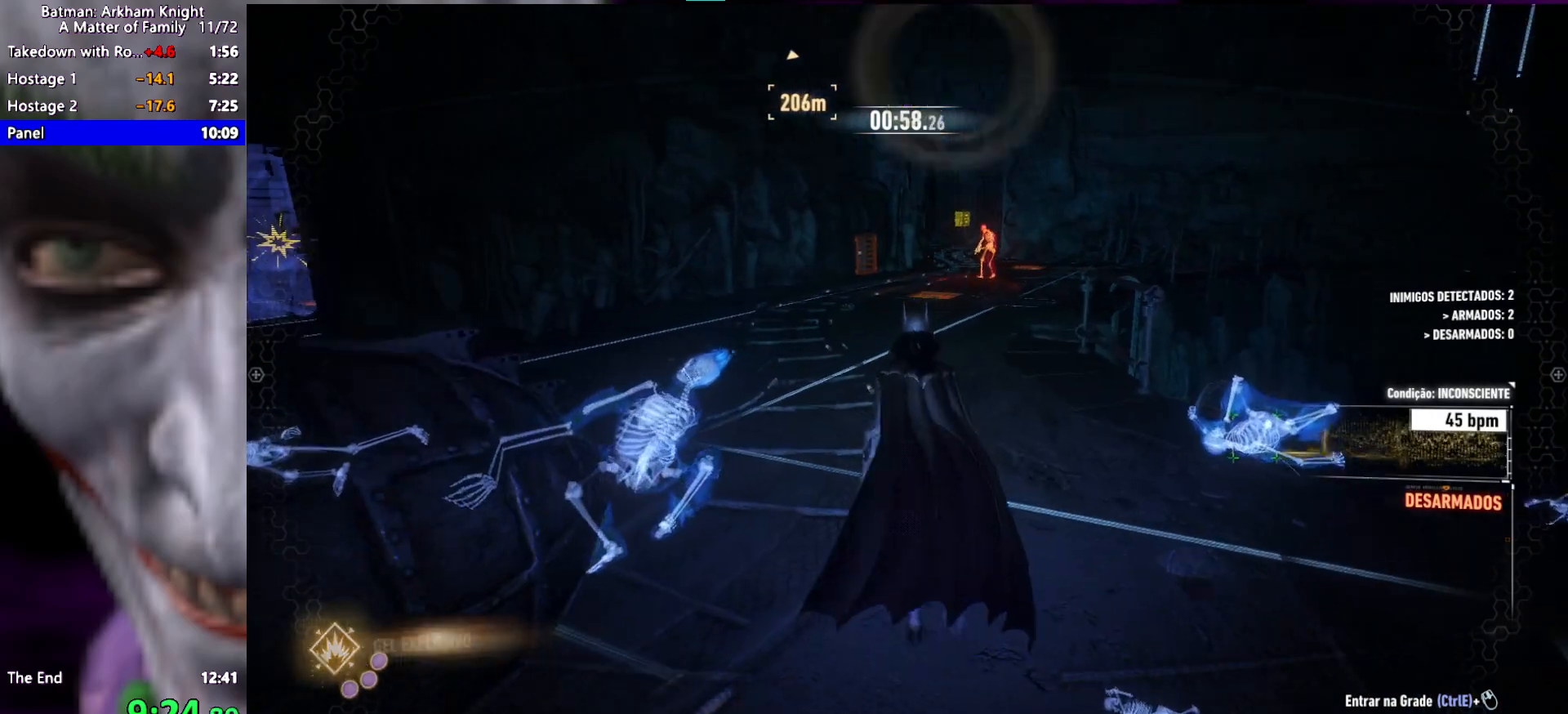
{"keys": ["space", "w"], "events": [[100, "1", "down"], [200, "1", "up"], [250, "1", "down"], [333, "1", "up"]]}
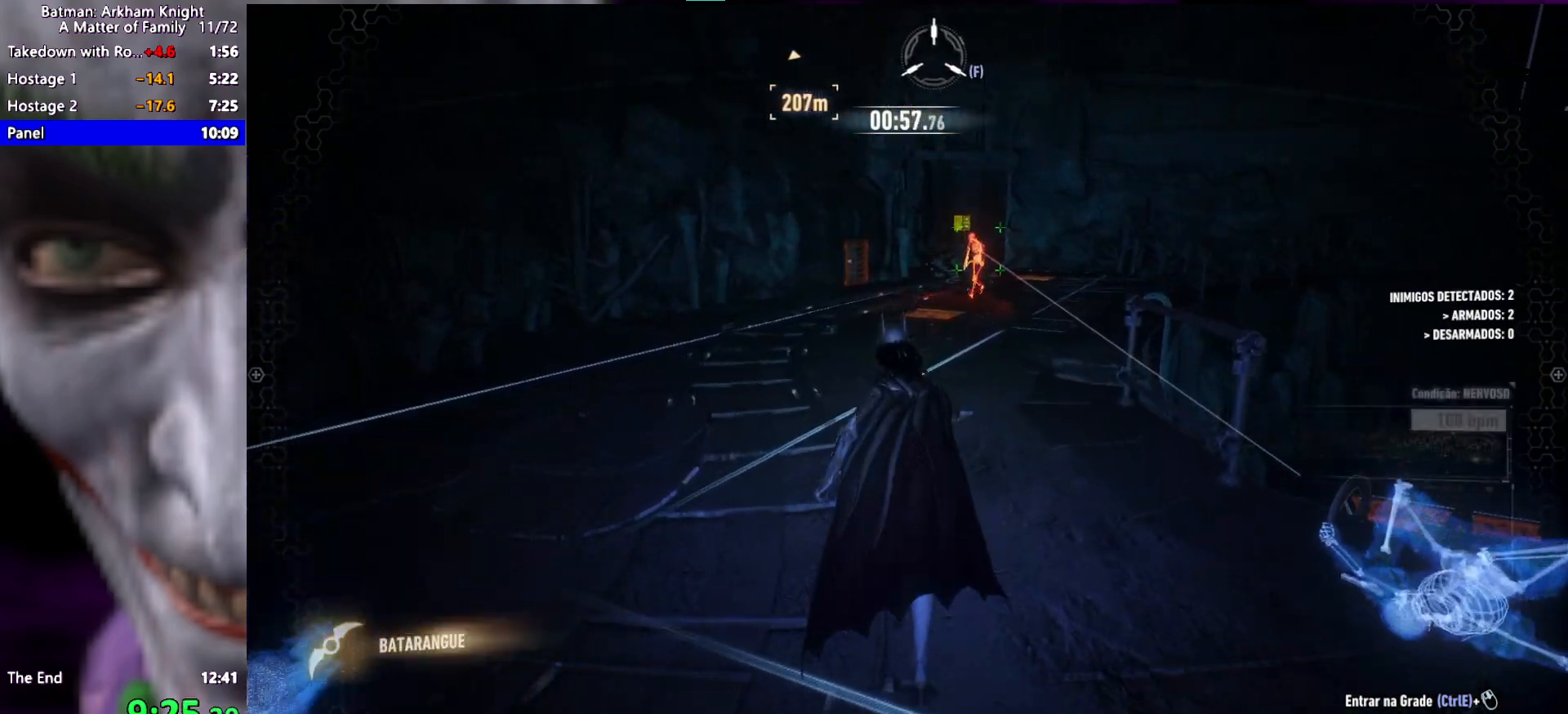
{"keys": ["space", "w"], "events": []}
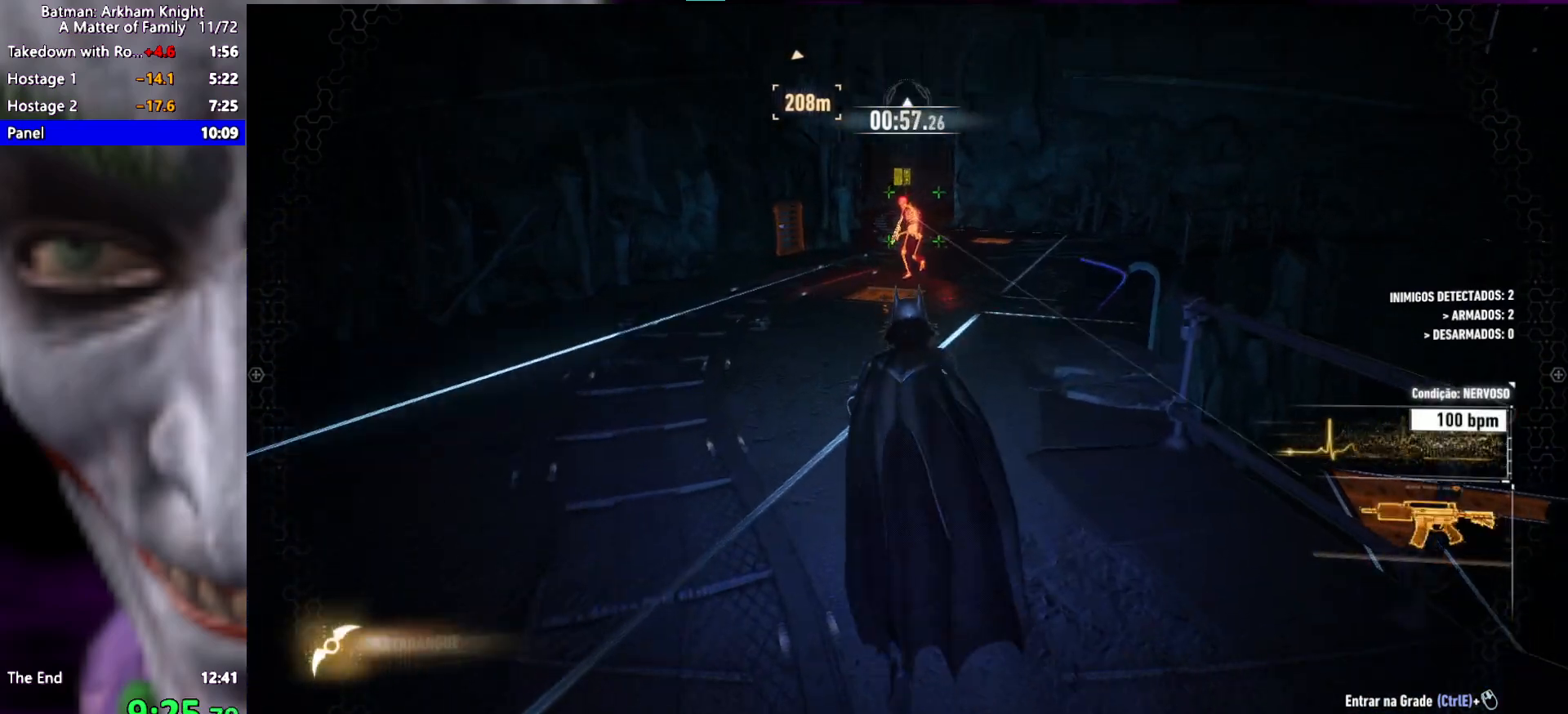
{"keys": ["a", "space", "w"], "events": [[283, "a", "down"]]}
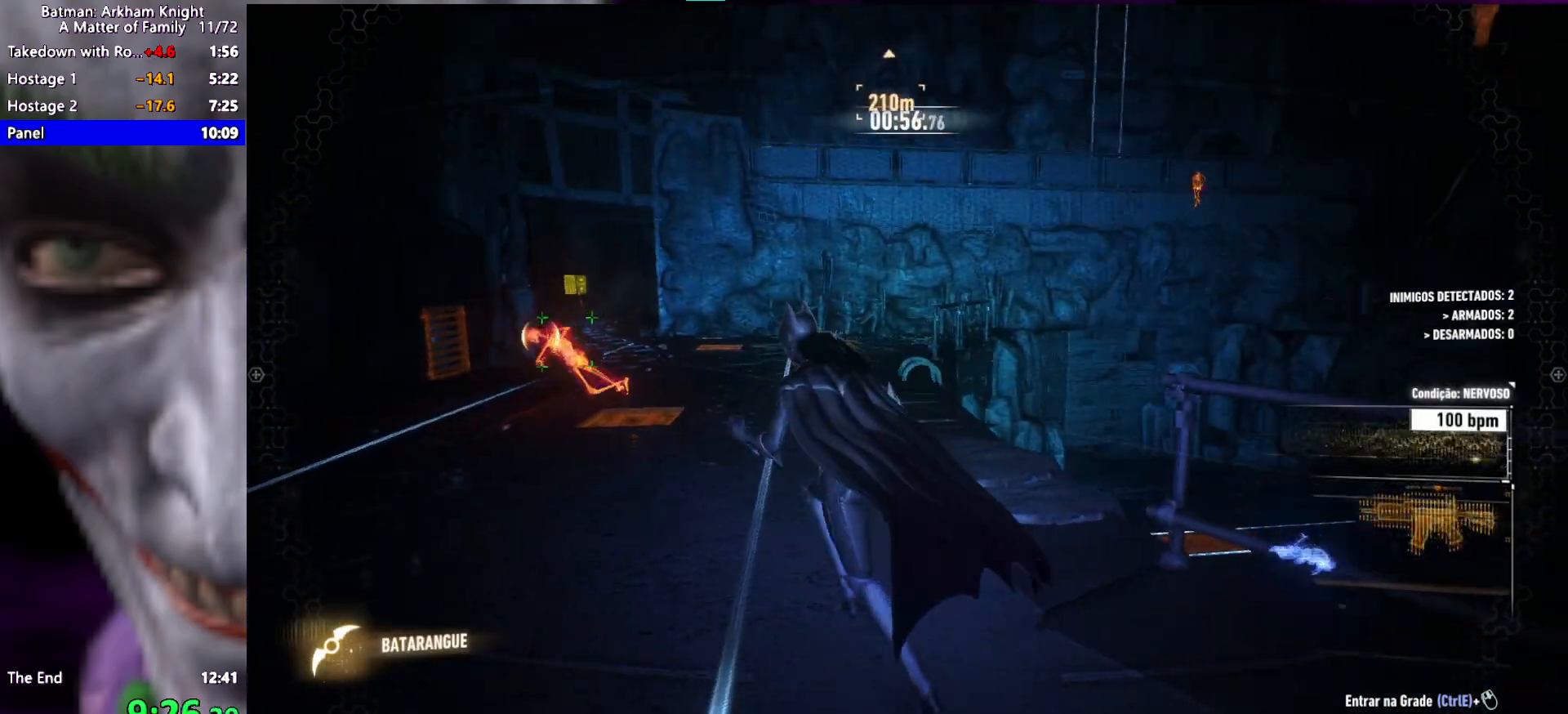
{"keys": ["a", "space", "w"], "events": []}
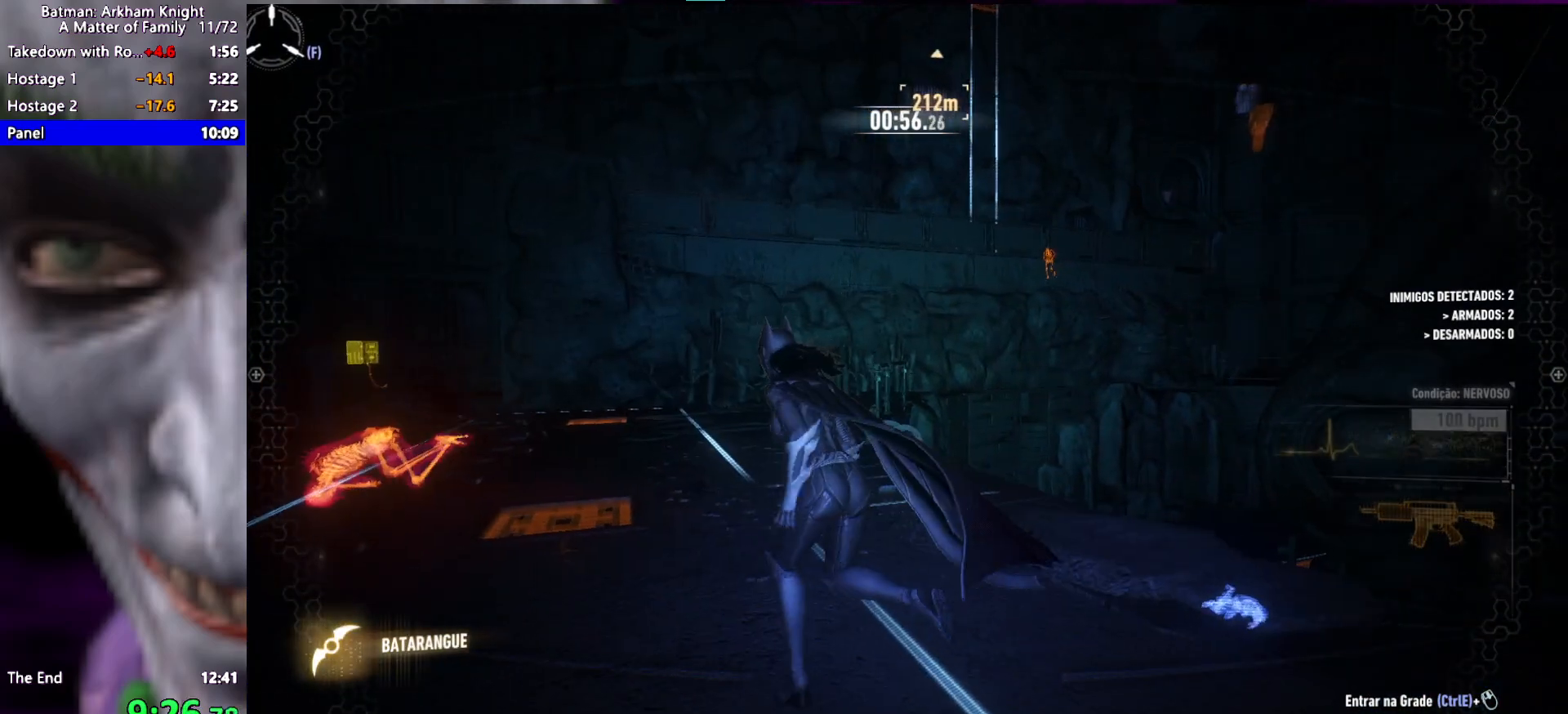
{"keys": ["space", "w"], "events": [[500, "a", "up"]]}
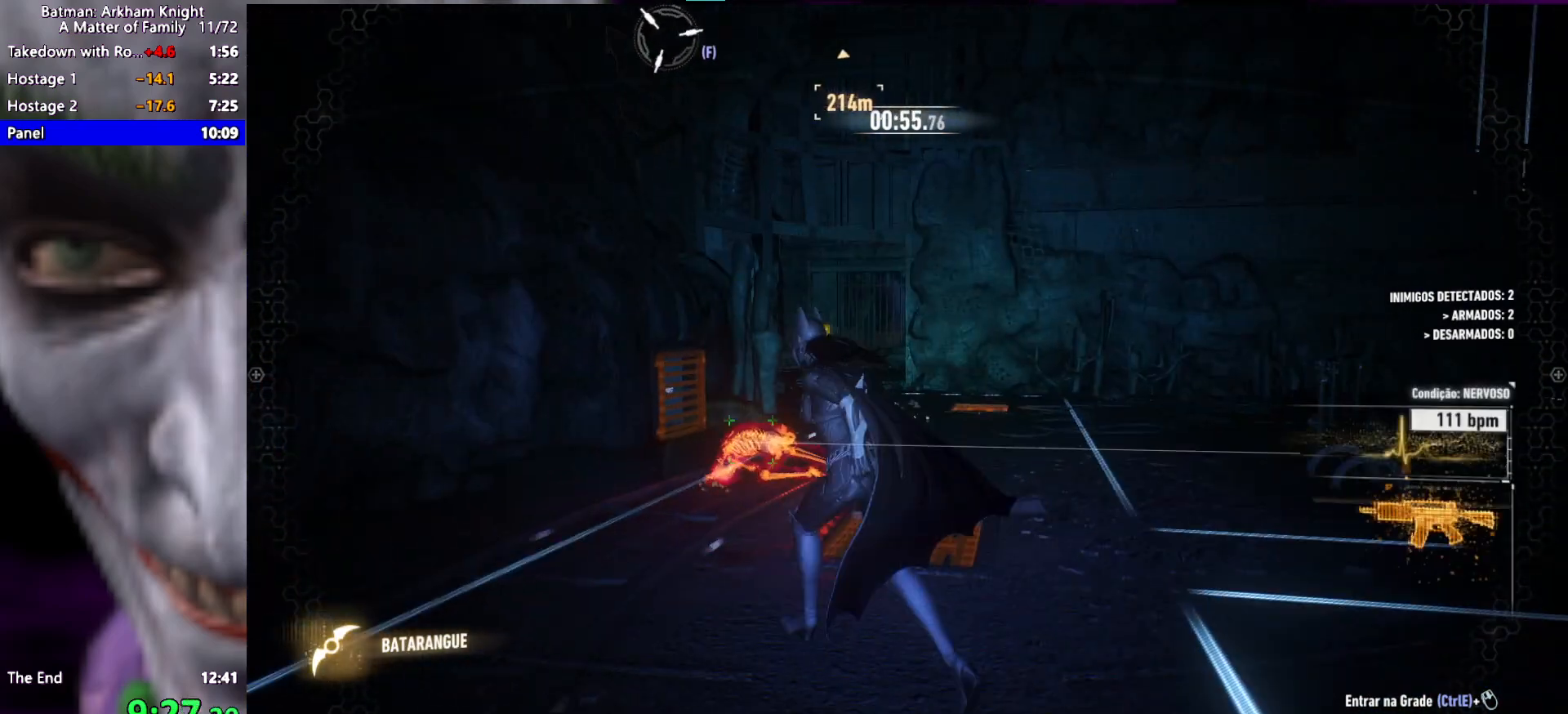
{"keys": ["t", "w"], "events": [[367, "space", "up"], [417, "t", "down"]]}
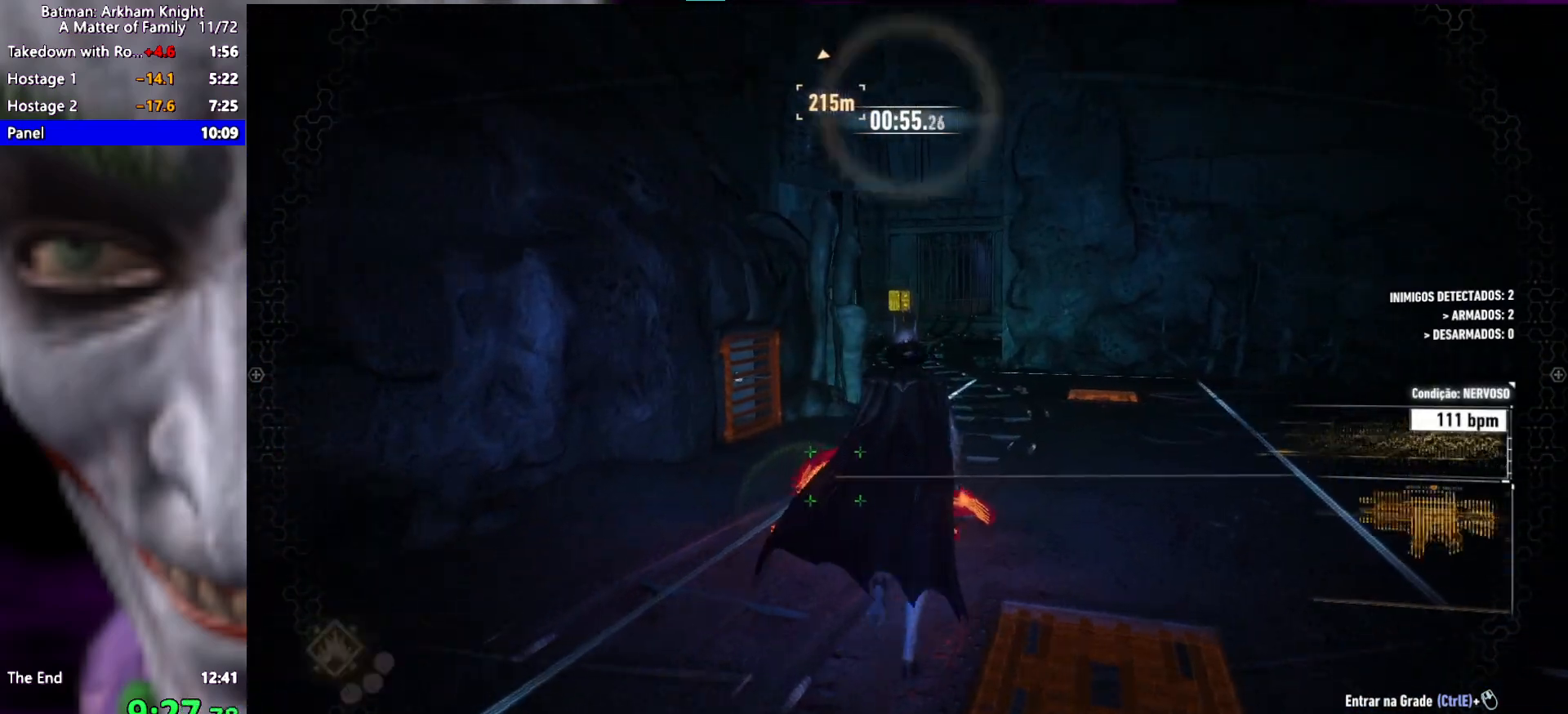
{"keys": ["space", "w"], "events": [[17, "t", "up"], [50, "ctrl", "down"], [150, "ctrl", "up"], [333, "space", "down"]]}
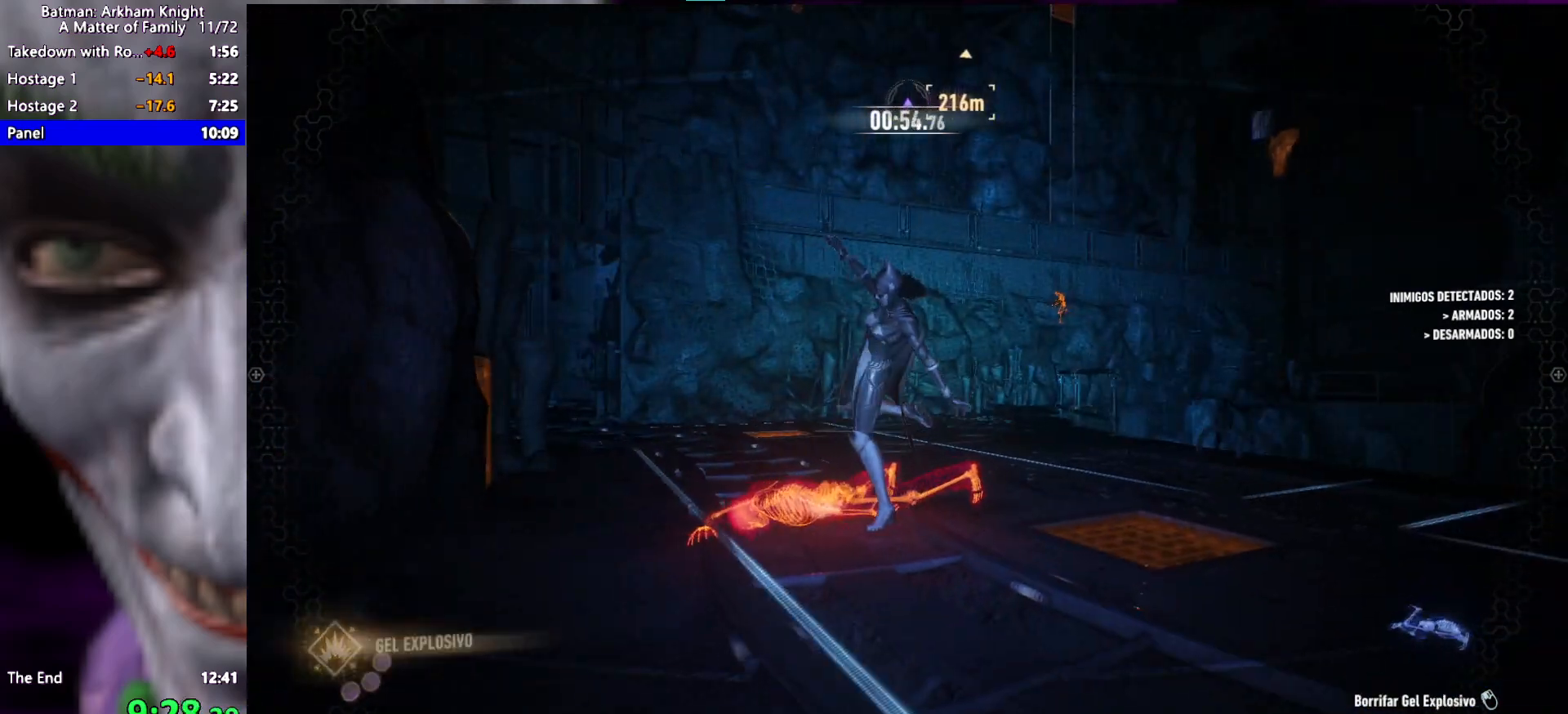
{"keys": ["w"], "events": [[117, "d", "down"], [400, "space", "up"], [450, "d", "up"]]}
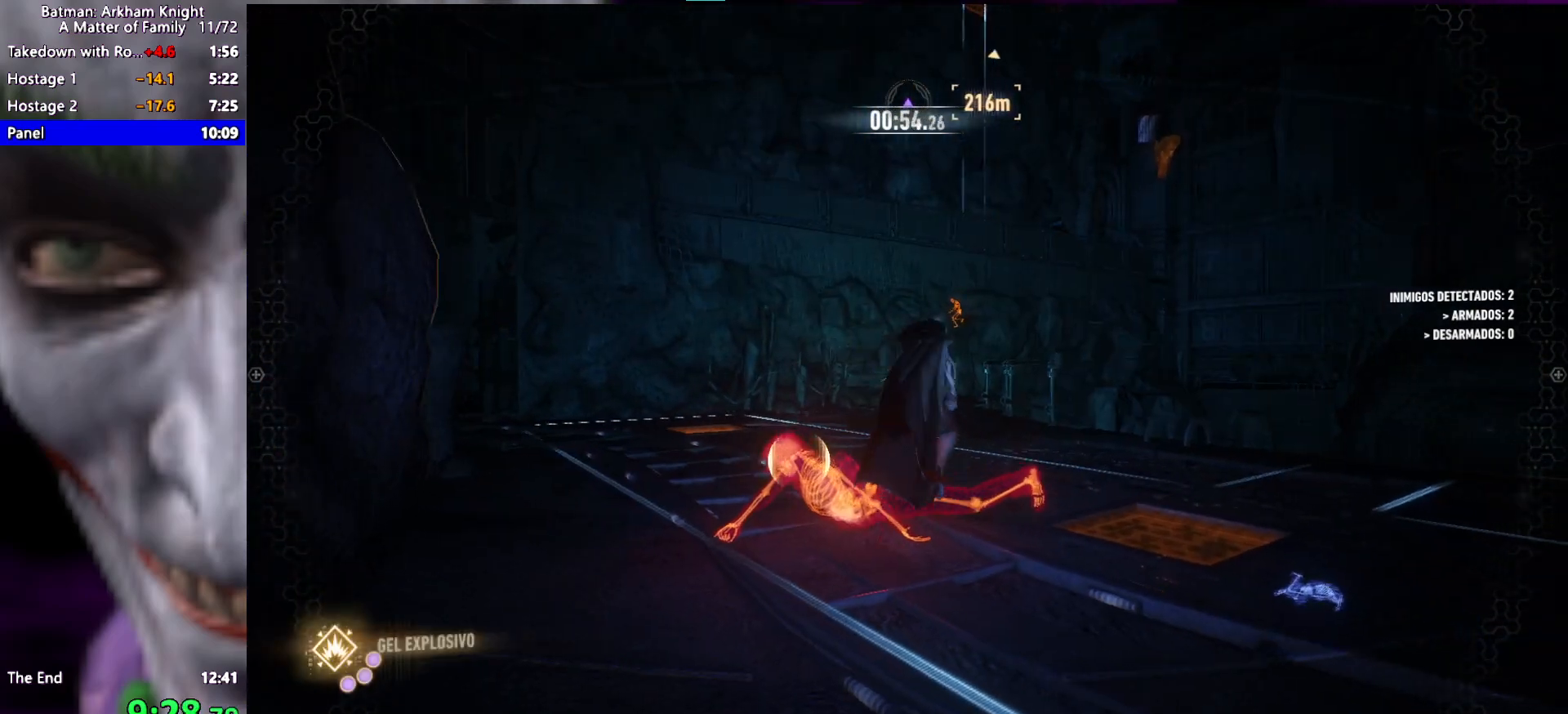
{"keys": ["space", "w"], "events": [[267, "a", "down"], [317, "space", "down"], [367, "a", "up"]]}
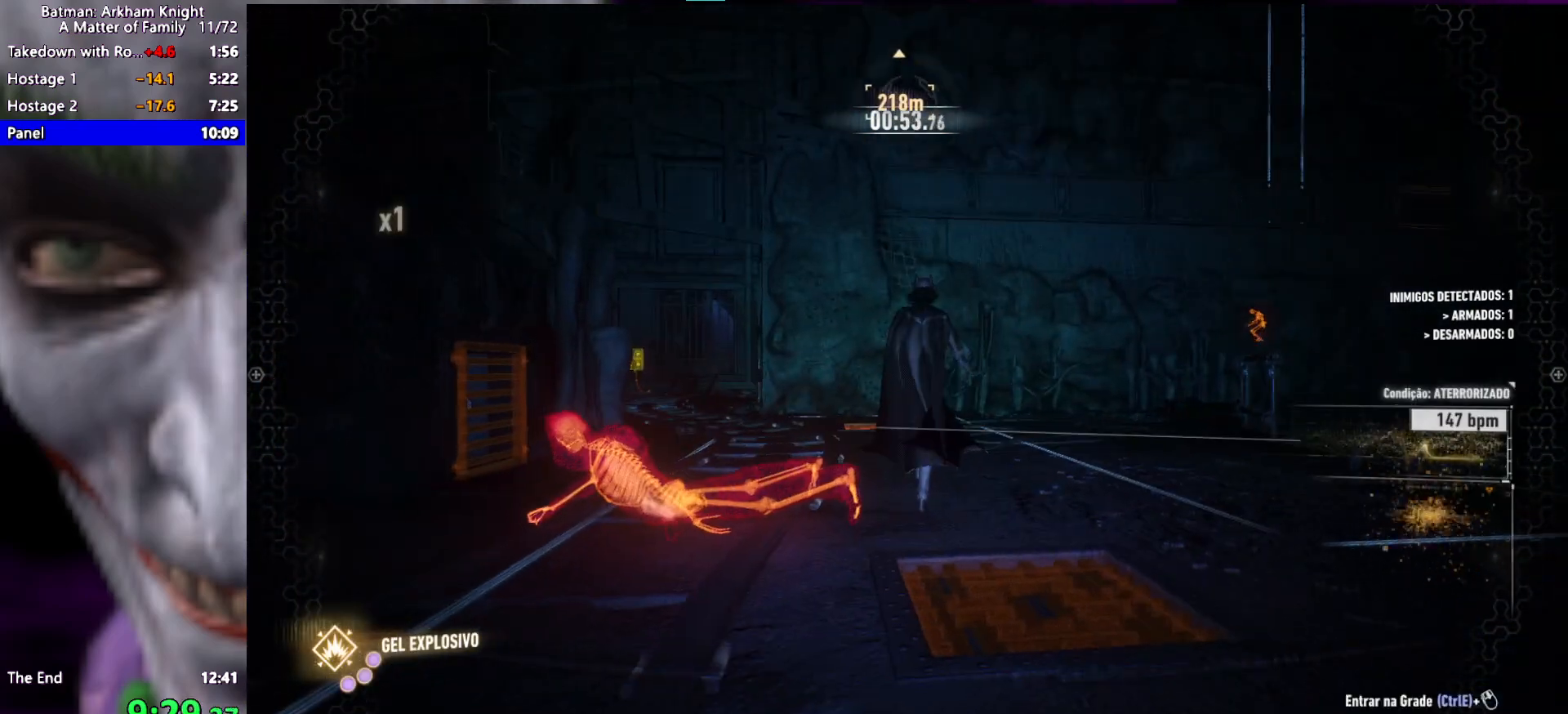
{"keys": ["space", "w"], "events": [[250, "a", "down"], [333, "a", "up"]]}
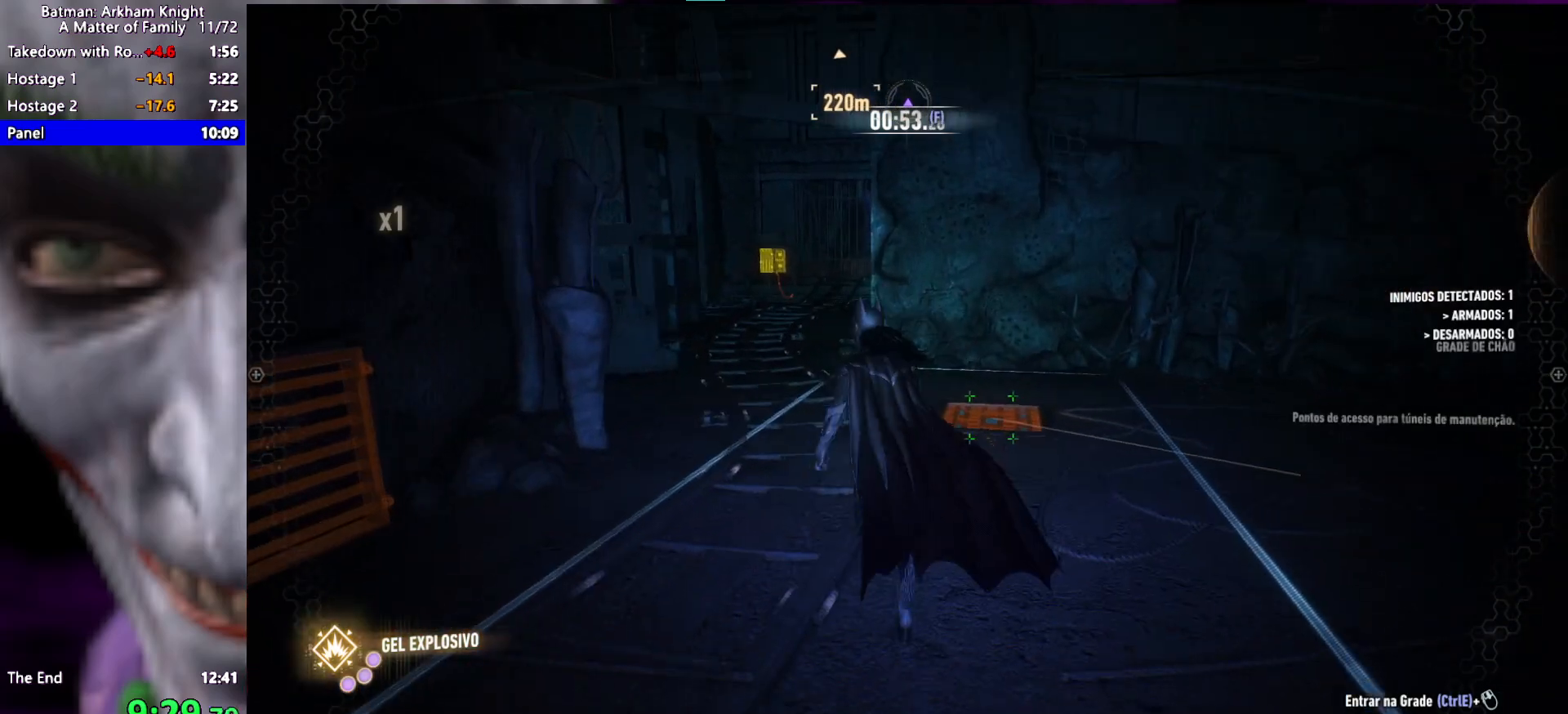
{"keys": ["a", "space", "w"], "events": [[33, "a", "down"], [167, "a", "up"], [267, "a", "down"]]}
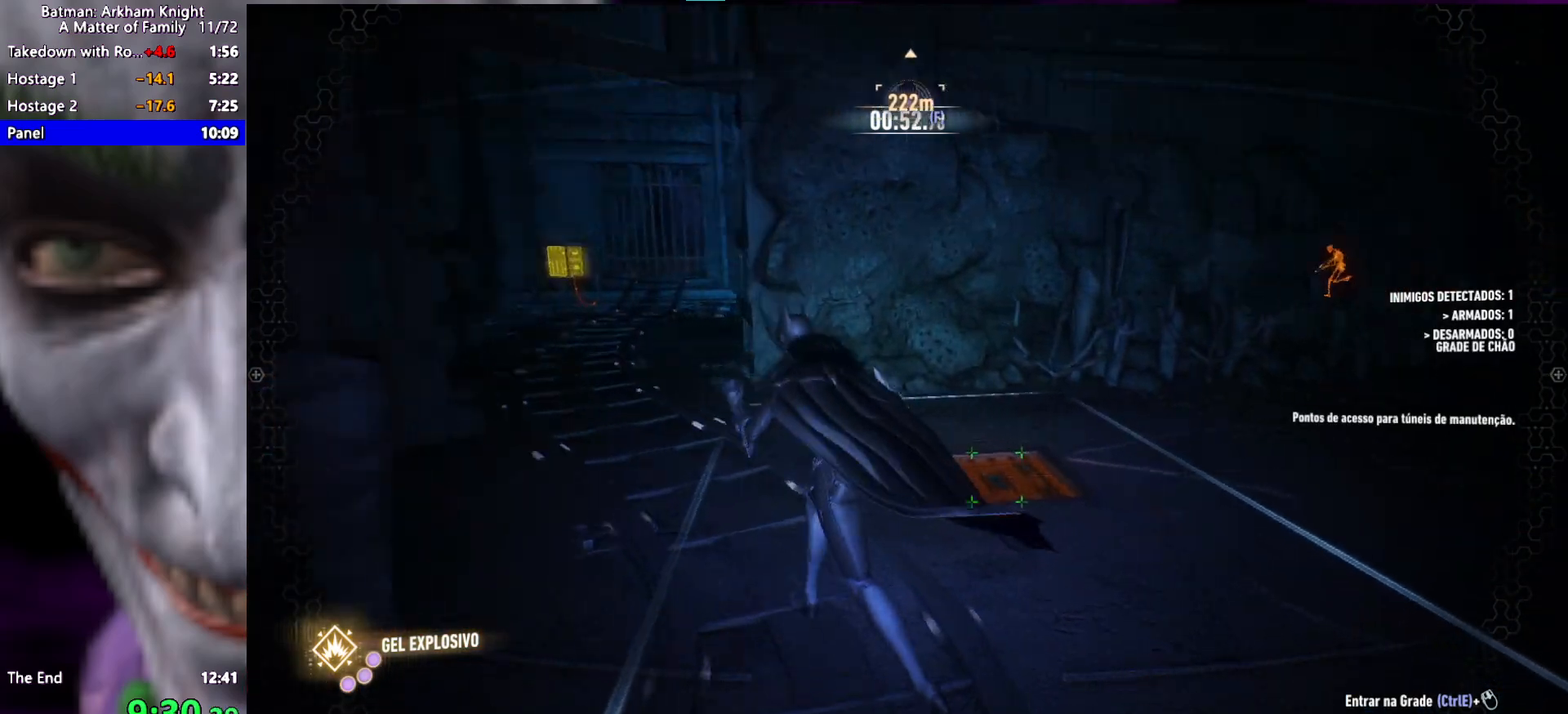
{"keys": ["a", "space", "w"], "events": []}
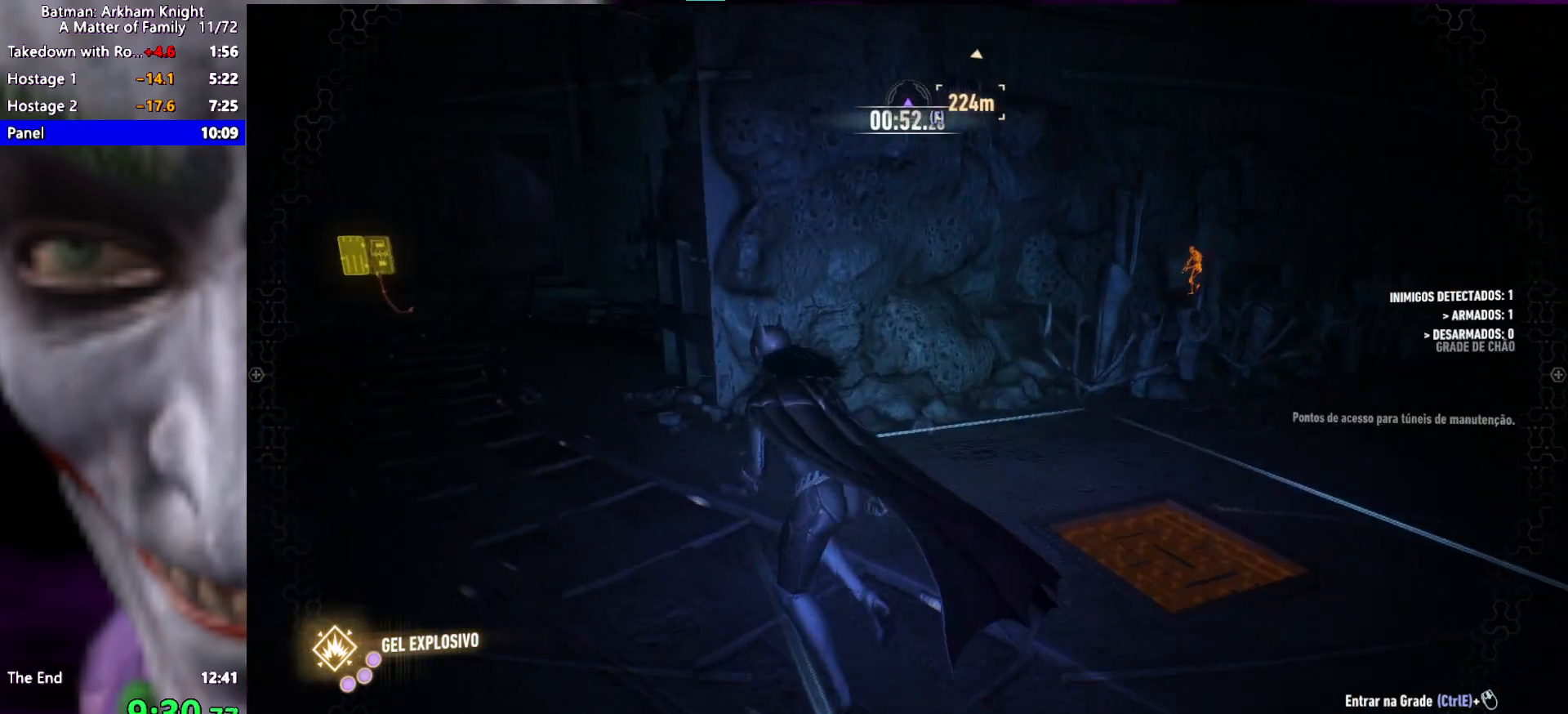
{"keys": ["a", "space", "w"], "events": []}
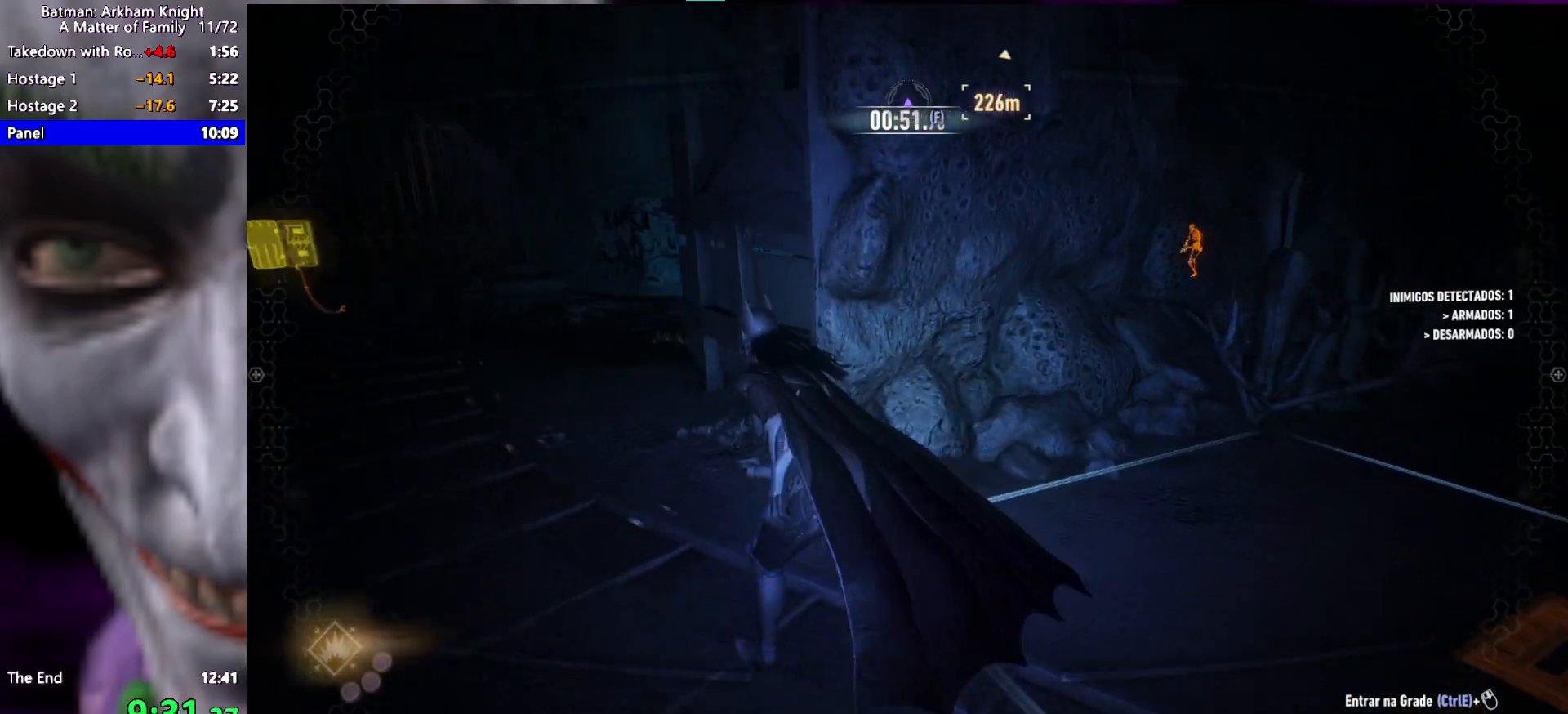
{"keys": ["a", "space", "w"], "events": []}